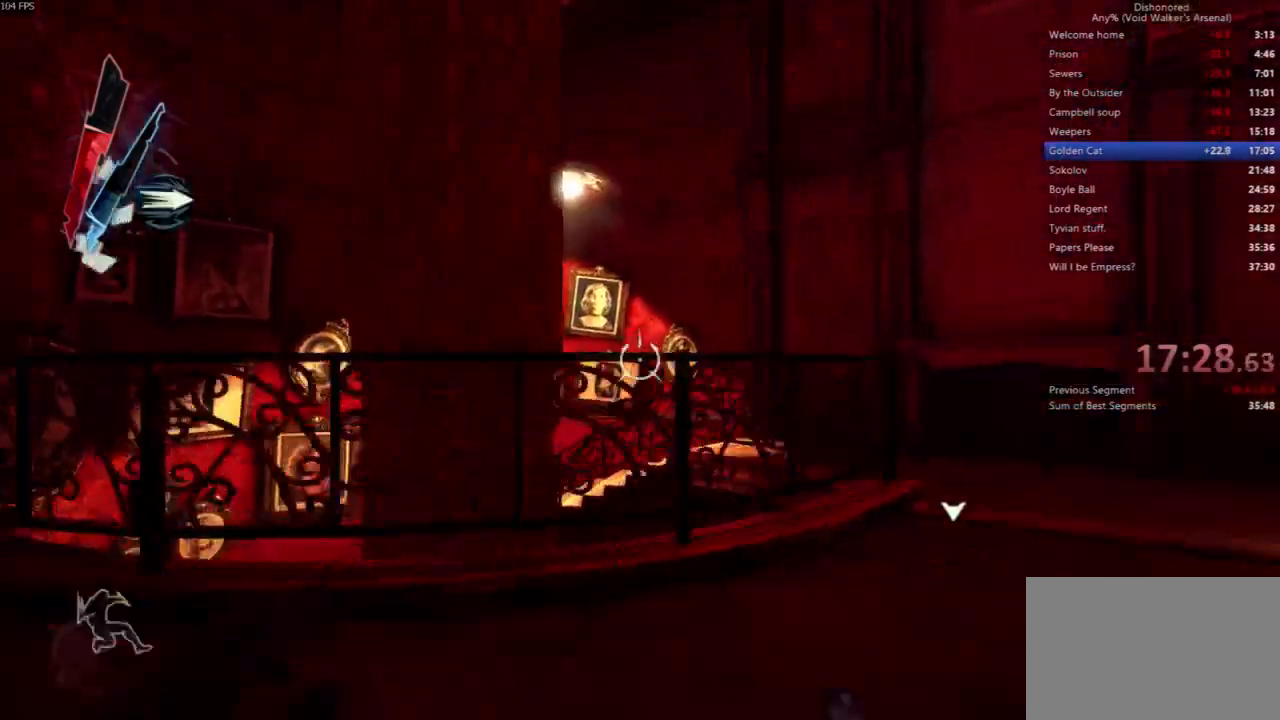
Gameplay with keyboard and mouse; each line is a JSON object with the keys and mouse buttons held at the frame after it. "events" lists presses ("down") and releases ("up") of "4", "5", "a", "alt", "c", "ctrl", "d", "e", "escape", "f", "q", "r", "s", "shift", "space", "tab", "v", "w", "x", "z", "mouse_left", "mouse_middle", "mouse_right", "mouse_wheel_up" and "mouse_wheel_down" between this image and that frame as [ms after this image, input, new state], when the widget could be followed in between. "mouse_left", "mouse_middle", "mouse_right", "mouse_wheel_up", "mouse_wheel_down" = the "left", "middle", "right", "wheel_up", "wheel_down" buttons of the "mouse" list. No other keys are recorded. Not read: mouse_move.
{"keys": ["w"], "mouse": [], "events": [[100, "a", "up"], [100, "c", "up"], [267, "space", "down"], [433, "space", "up"], [500, "shift", "up"]]}
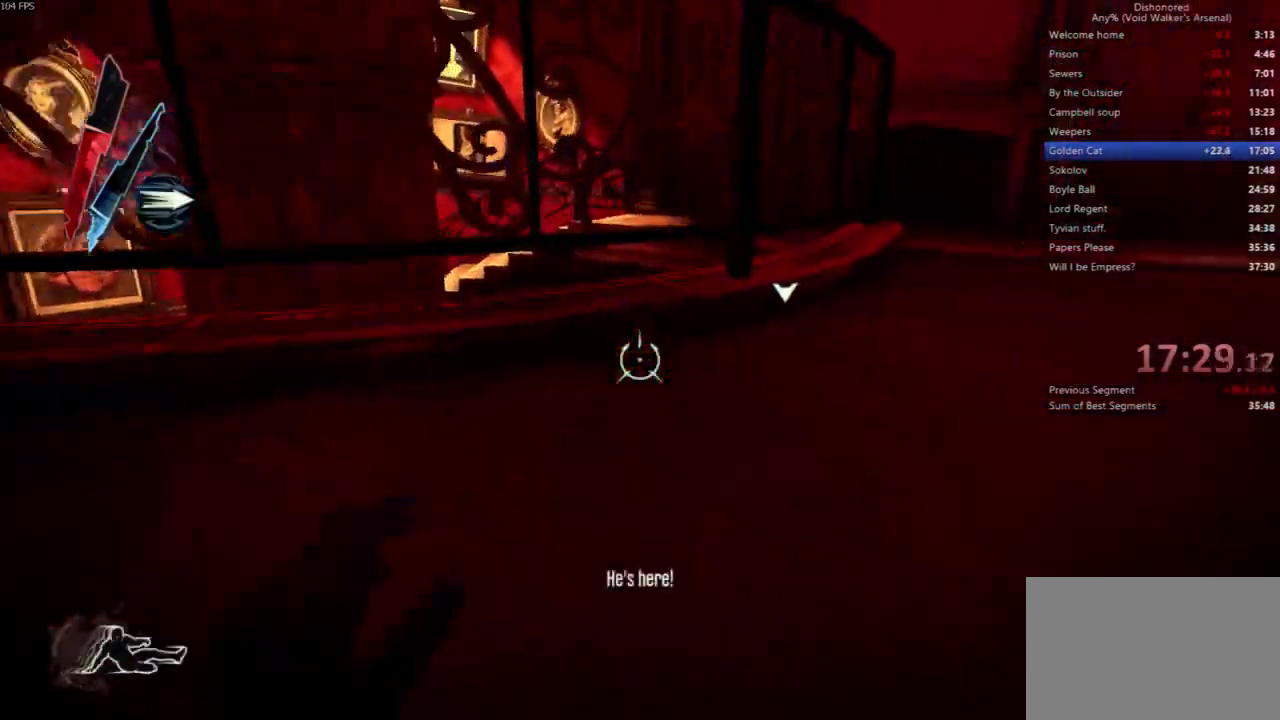
{"keys": ["shift", "w"], "mouse": [], "events": [[100, "space", "down"], [233, "shift", "down"], [467, "space", "up"]]}
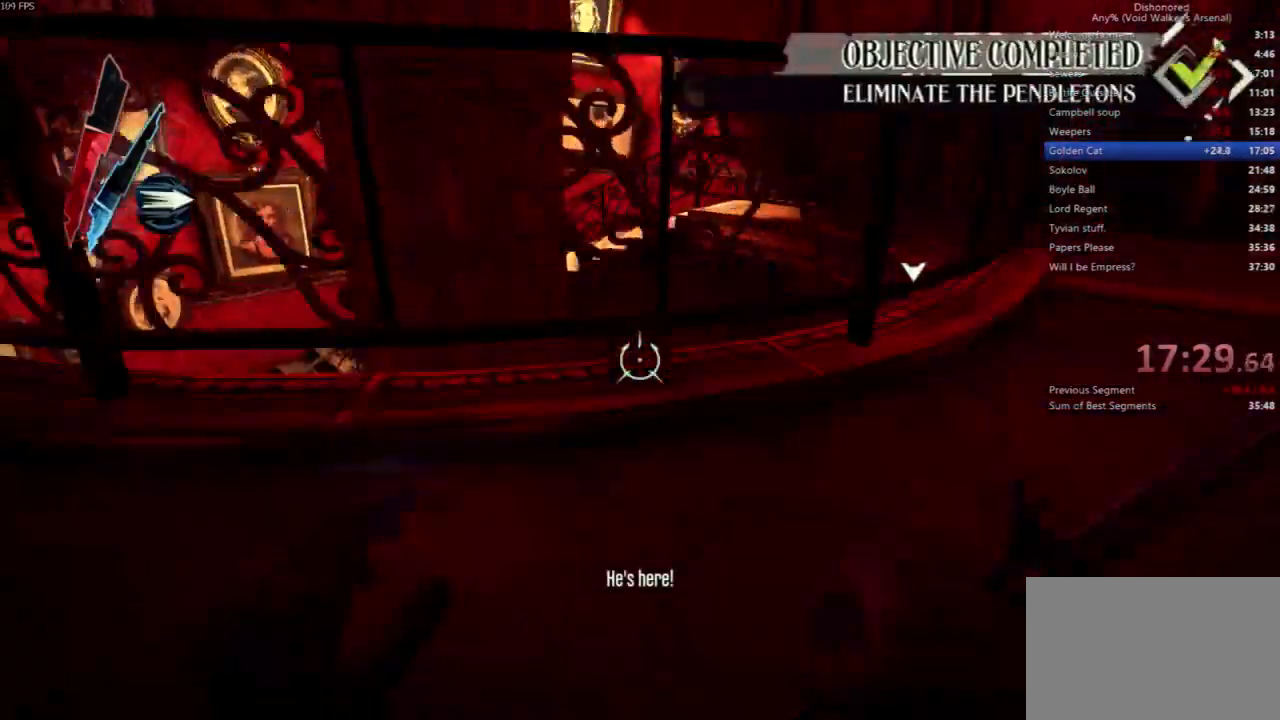
{"keys": ["shift", "w"], "mouse": [], "events": [[200, "space", "down"], [333, "space", "up"]]}
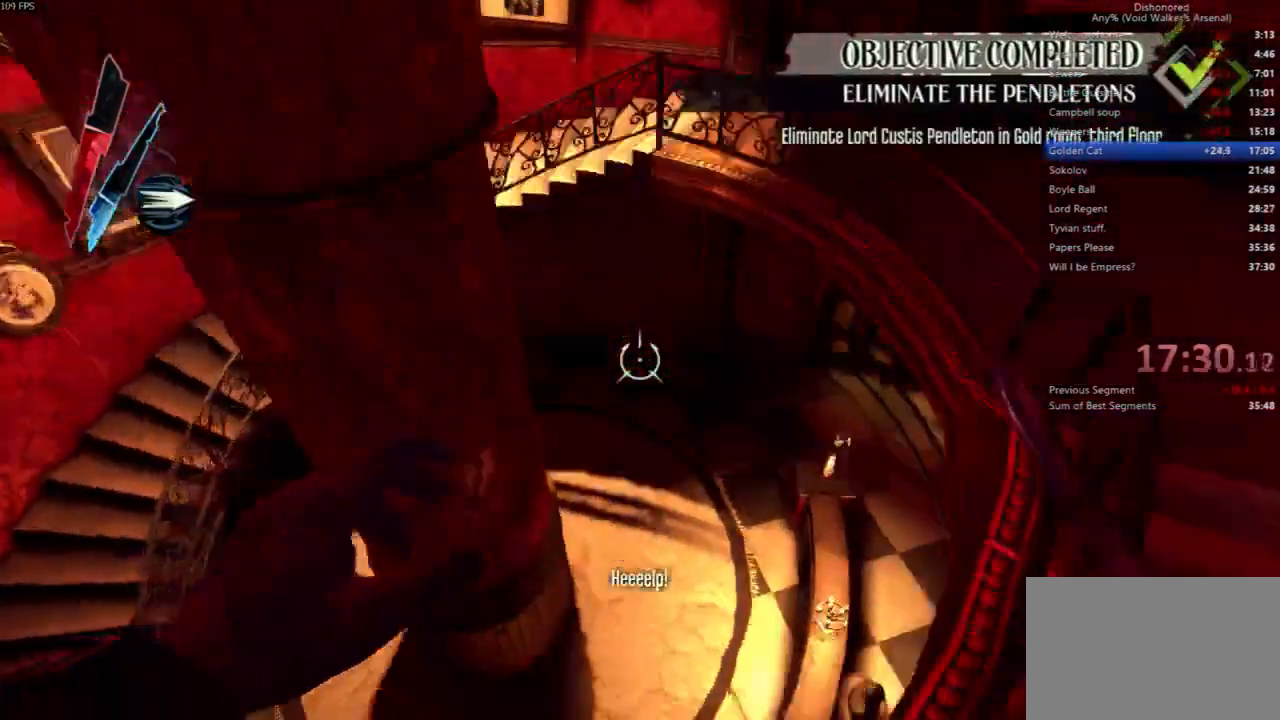
{"keys": ["f", "shift", "w"], "mouse": [], "events": [[167, "shift", "up"], [200, "f", "down"], [500, "shift", "down"]]}
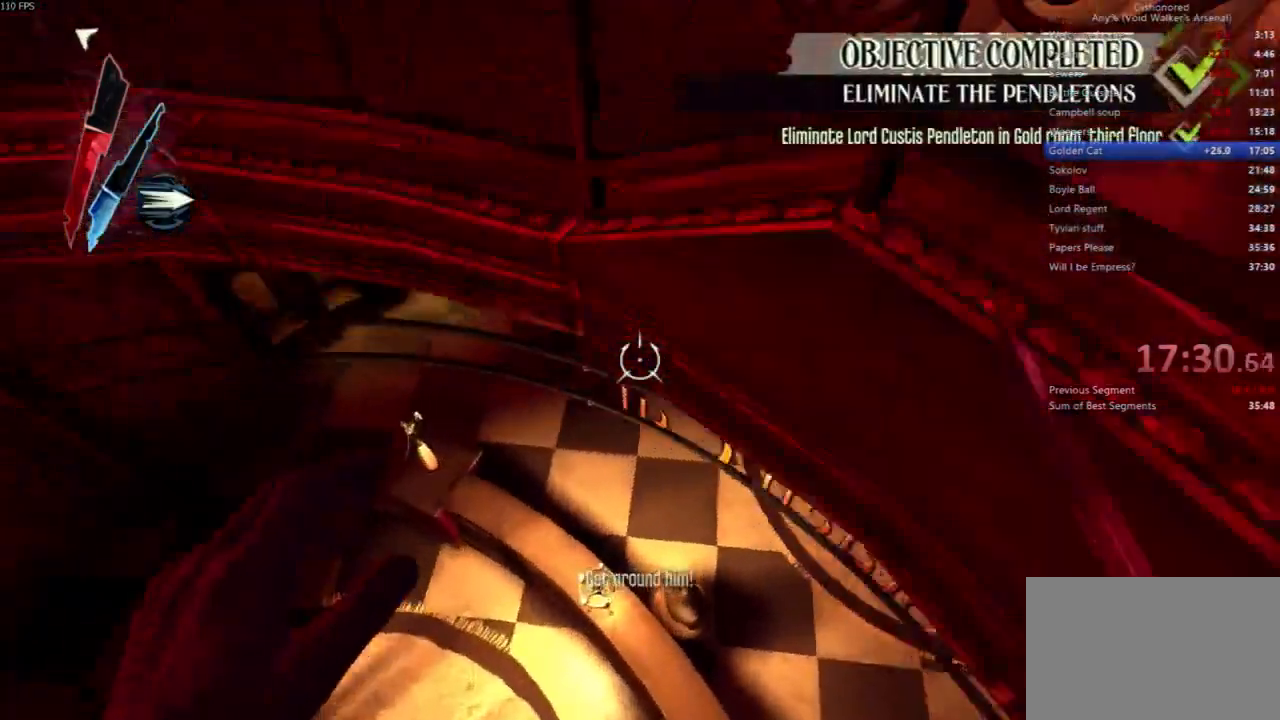
{"keys": ["shift", "space", "w"], "mouse": []}
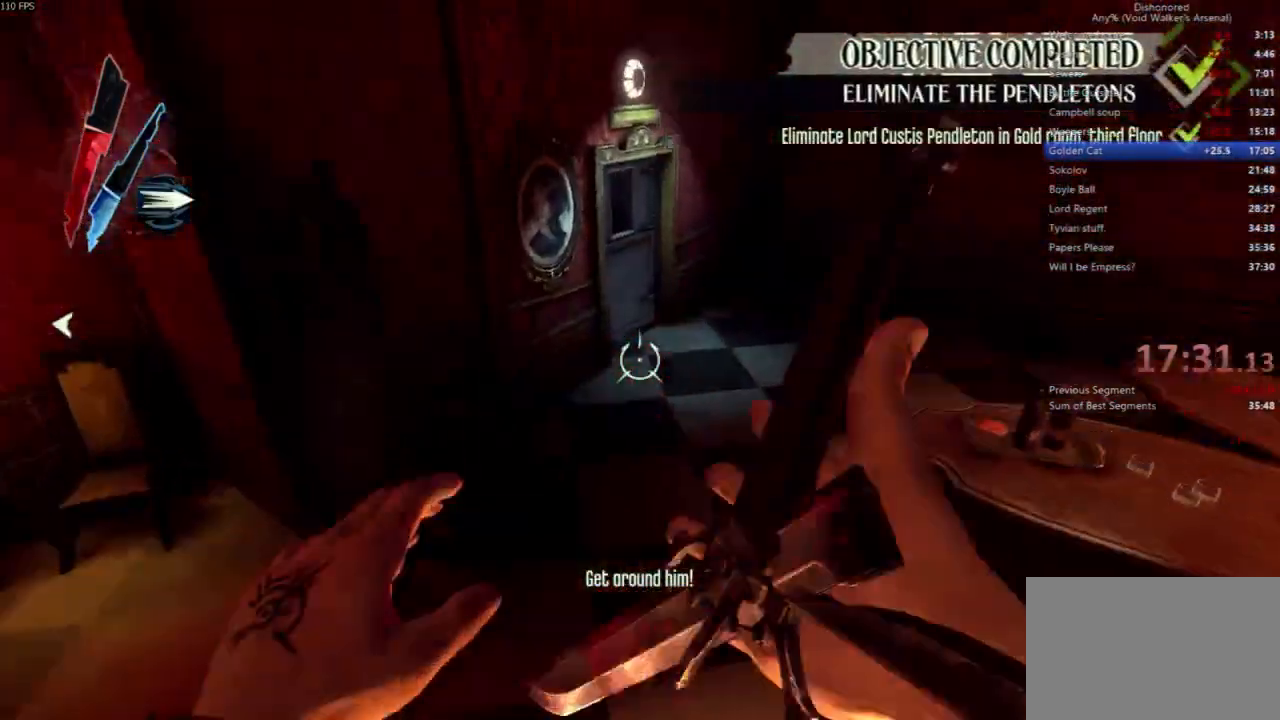
{"keys": ["d", "shift", "w"], "mouse": [], "events": [[300, "space", "up"], [333, "d", "down"]]}
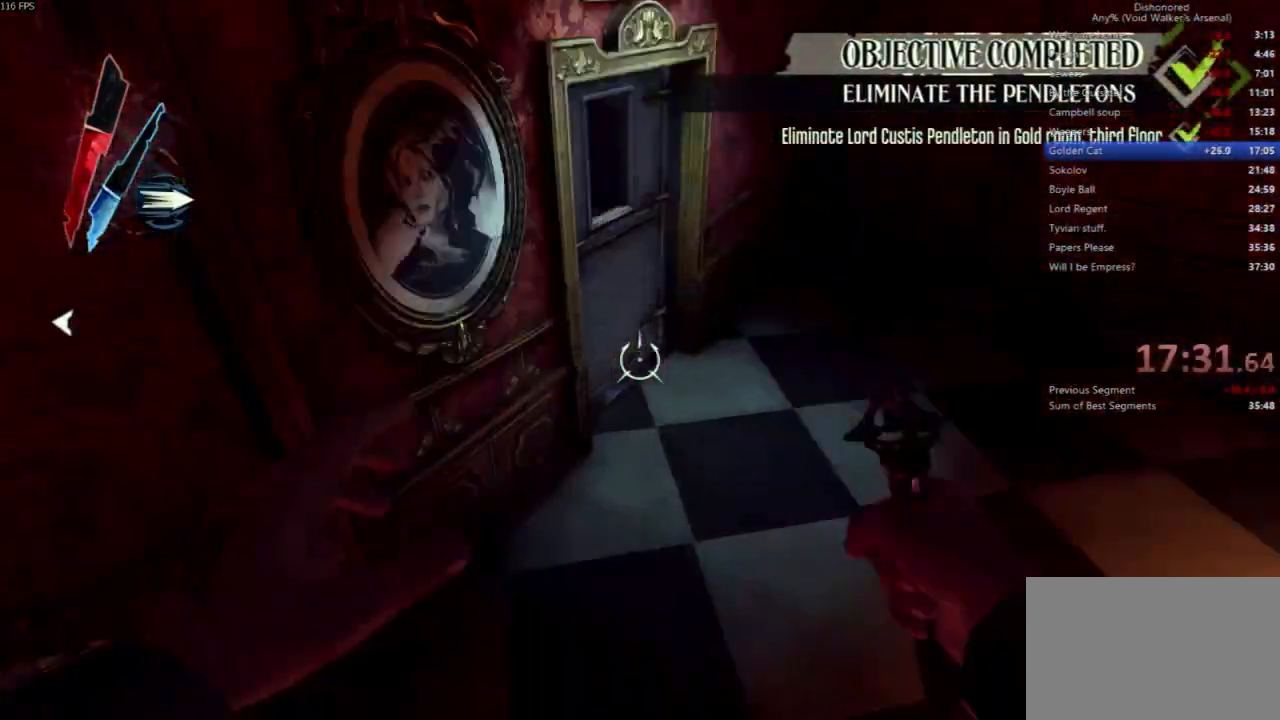
{"keys": ["shift", "w"], "mouse": ["wheel_down"], "events": [[300, "d", "up"], [300, "mouse_wheel_down", "down"]]}
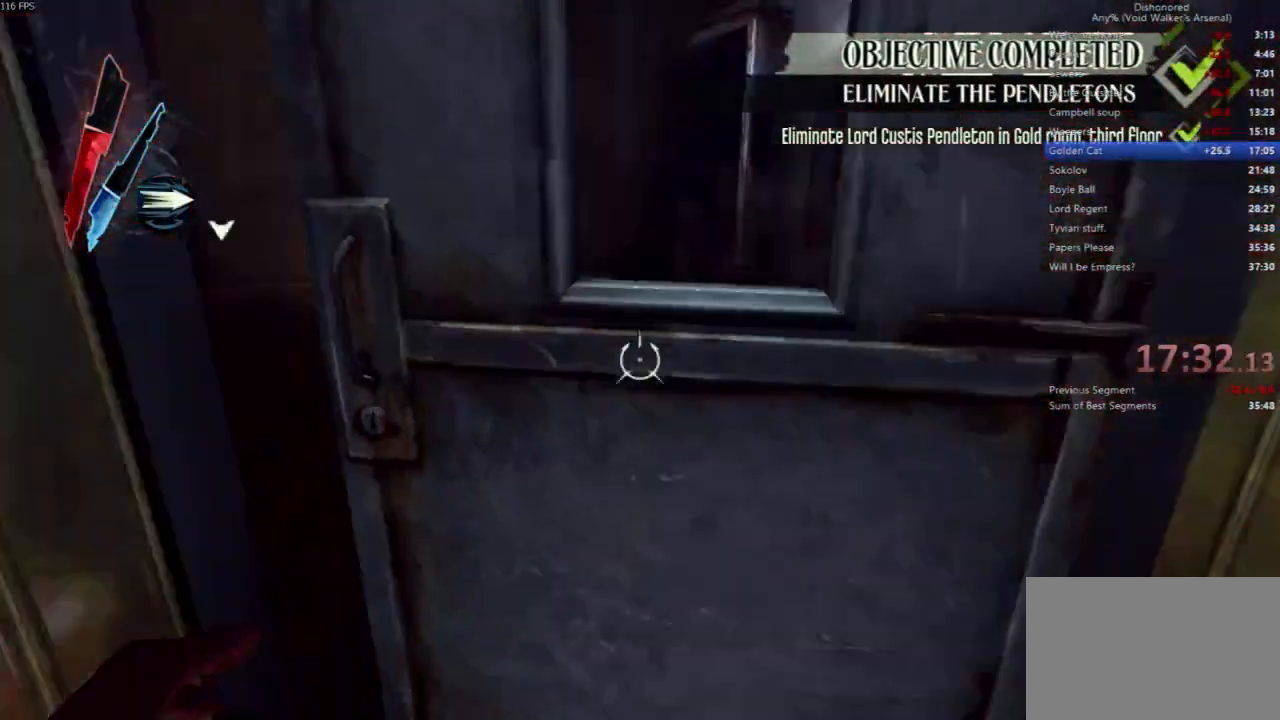
{"keys": ["shift", "w"], "mouse": [], "events": [[100, "mouse_wheel_down", "up"]]}
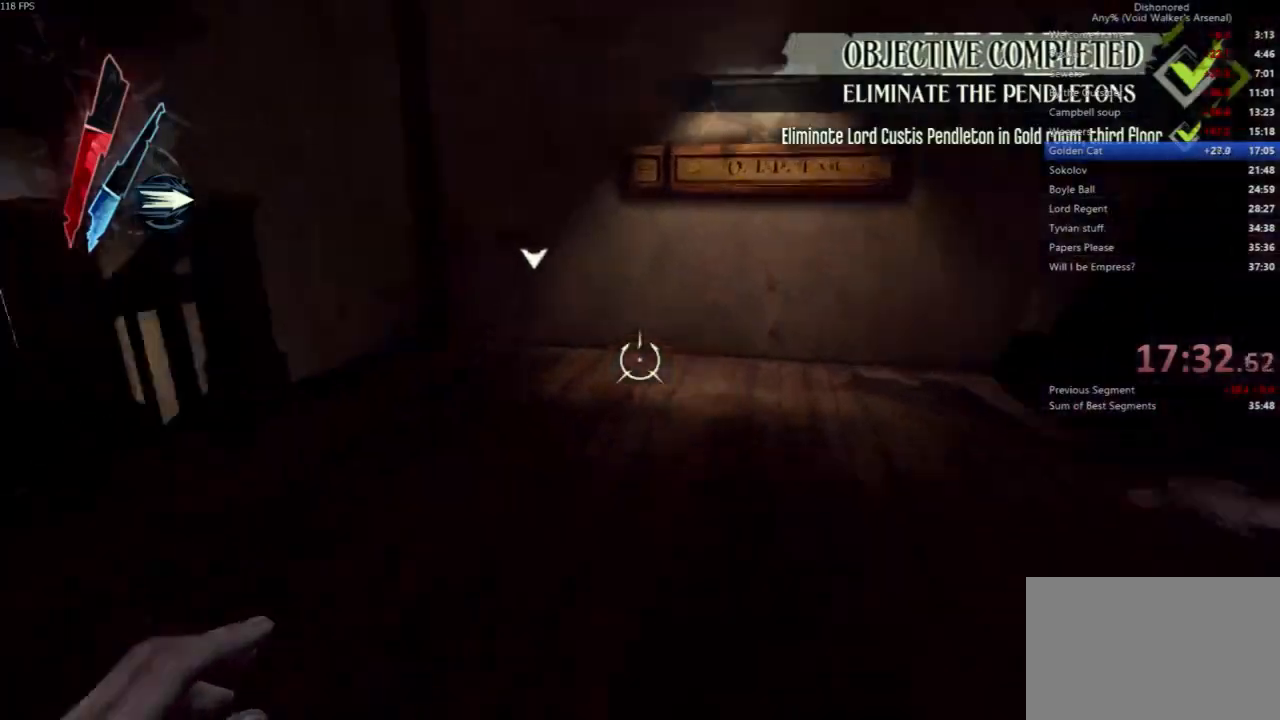
{"keys": ["shift", "w"], "mouse": [], "events": []}
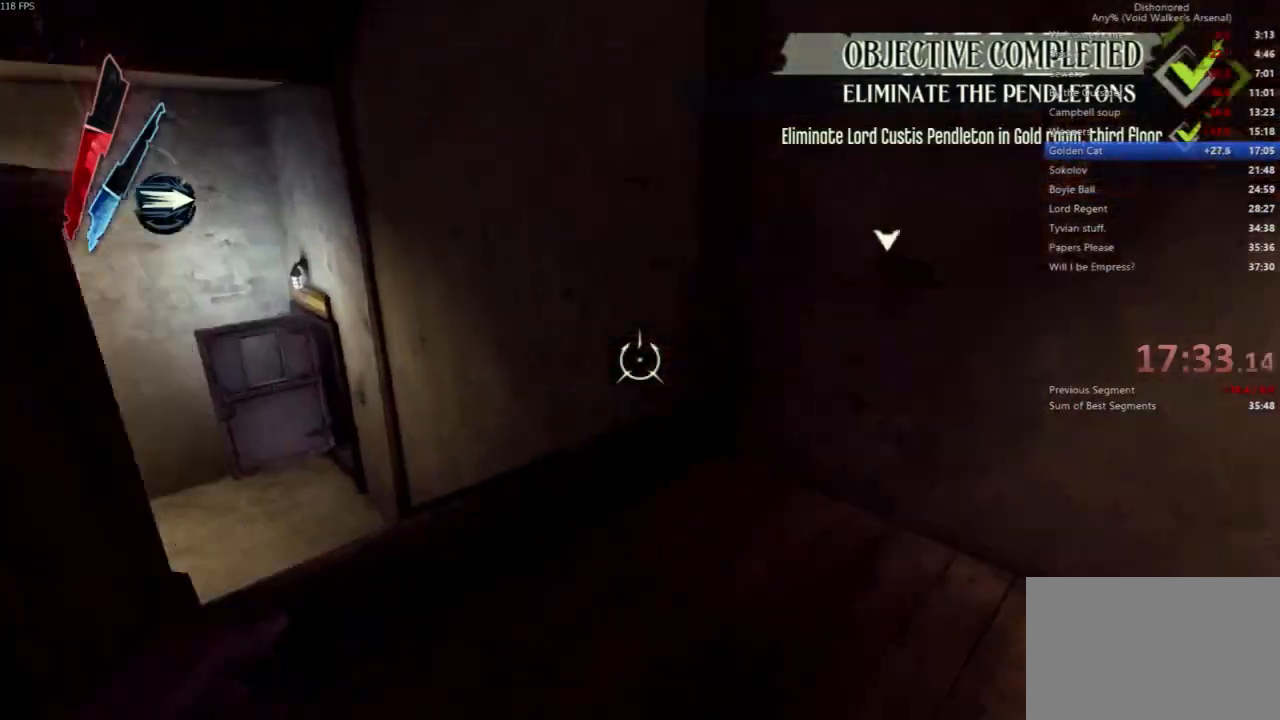
{"keys": ["shift", "w"], "mouse": [], "events": []}
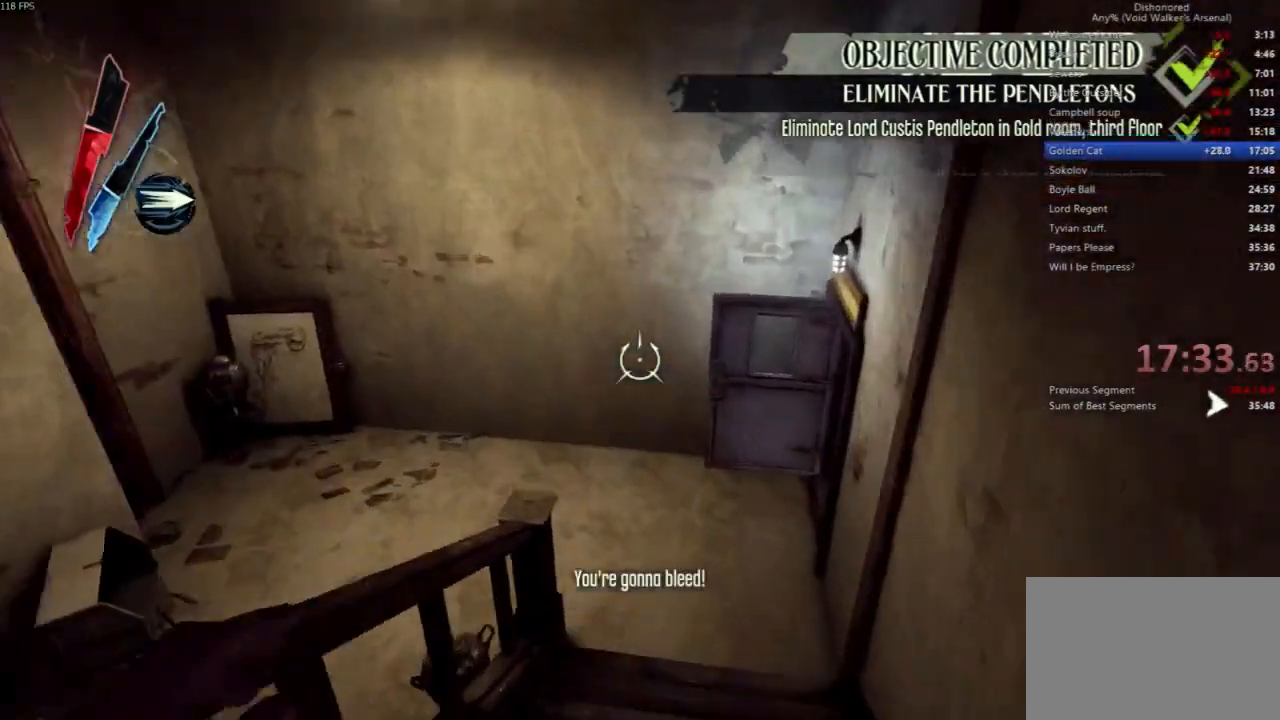
{"keys": ["a", "shift", "w"], "mouse": [], "events": [[400, "a", "down"]]}
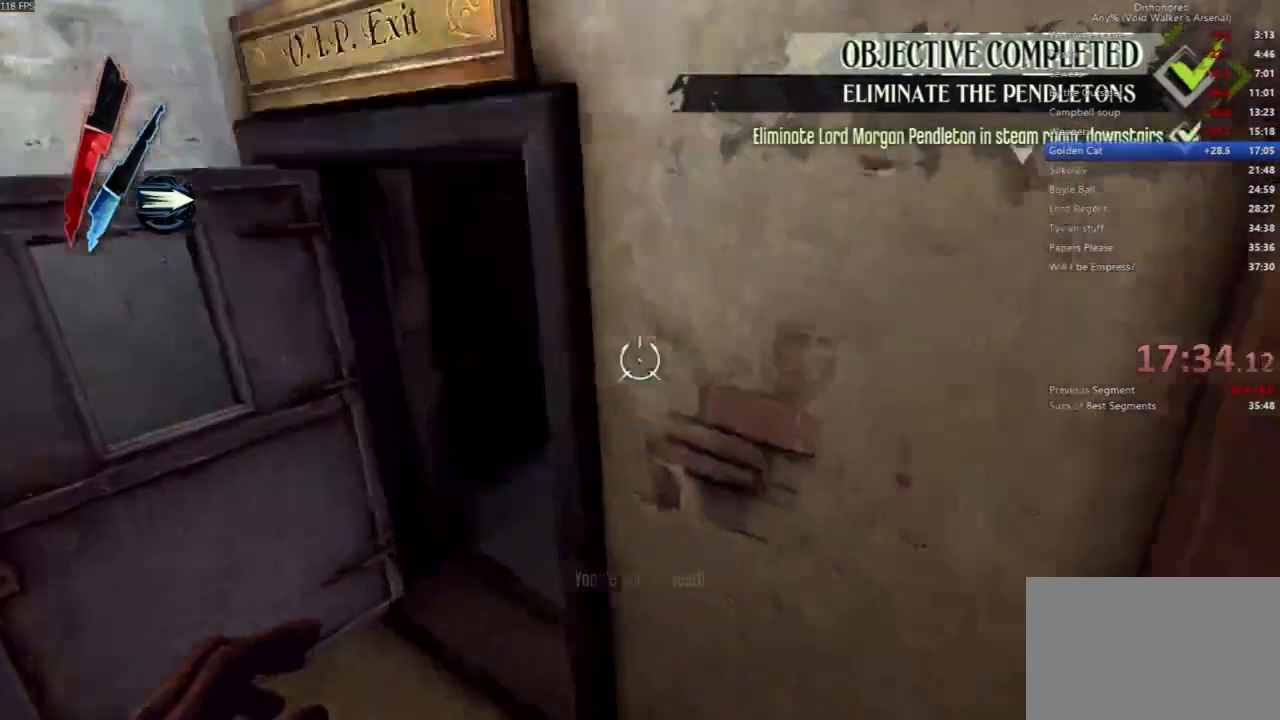
{"keys": ["shift", "w"], "mouse": [], "events": [[367, "a", "up"]]}
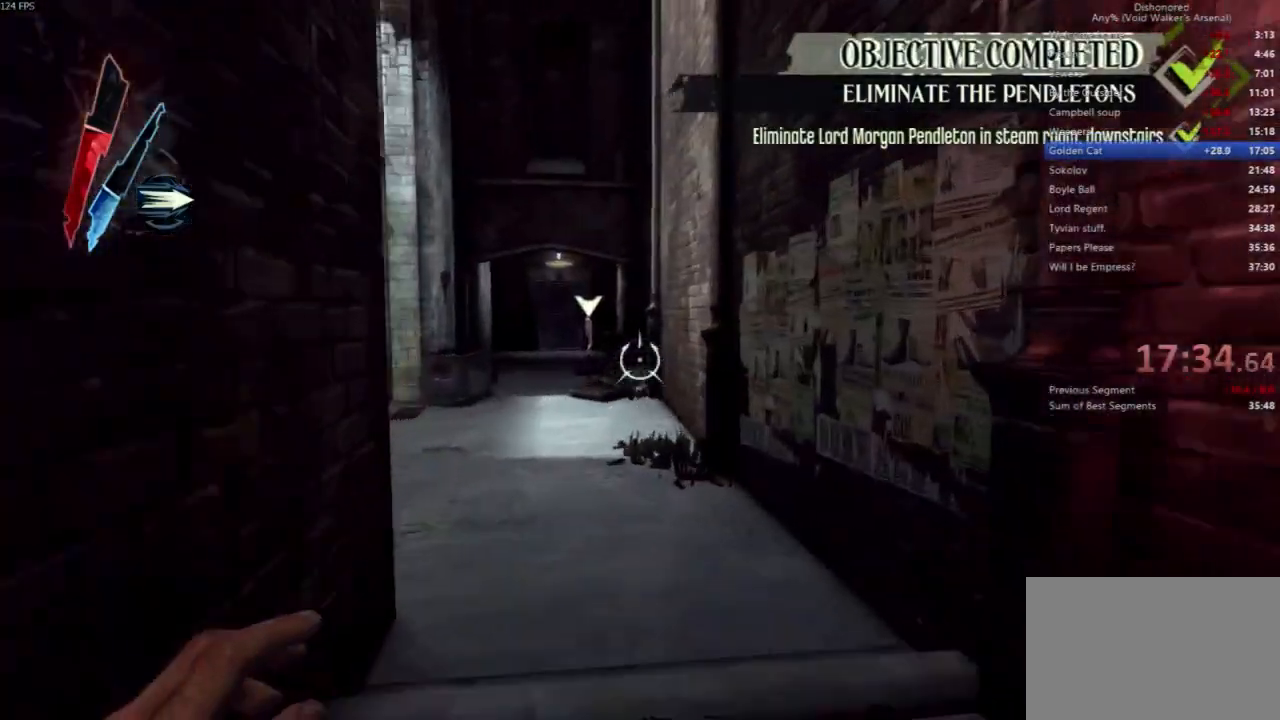
{"keys": ["shift", "w"], "mouse": [], "events": [[400, "mouse_right", "down"], [433, "mouse_right", "up"]]}
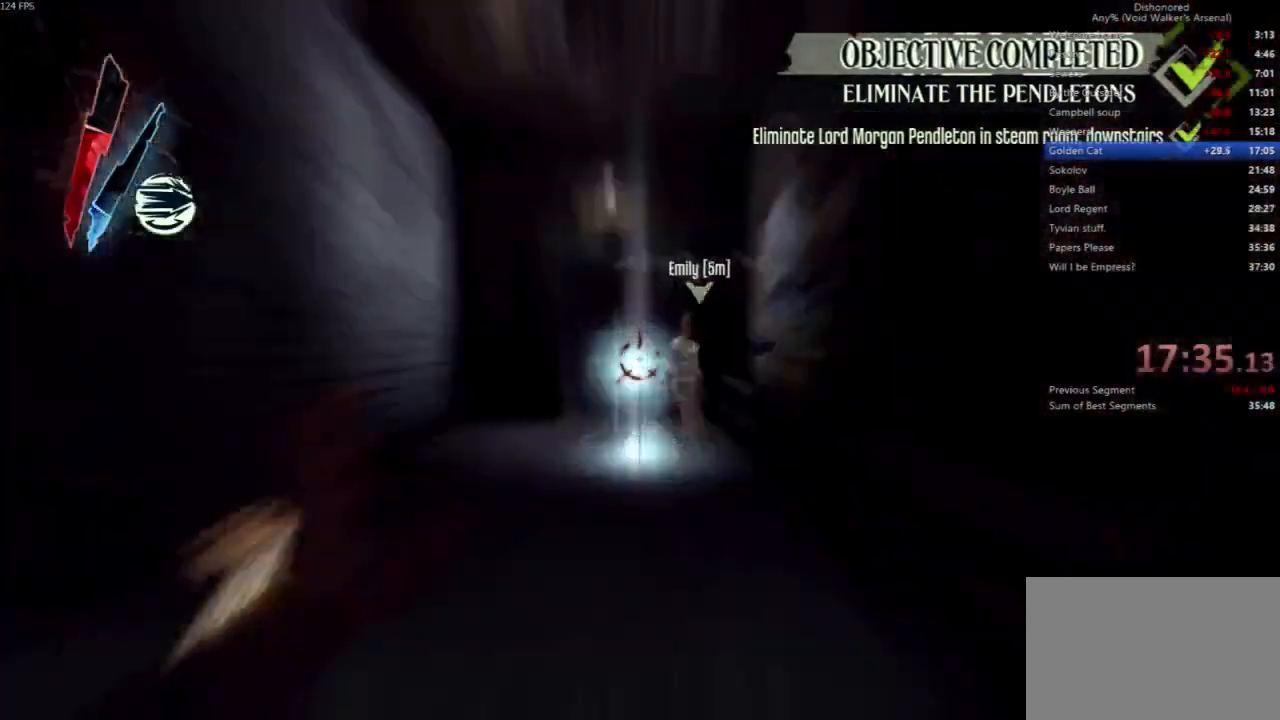
{"keys": ["d", "shift", "w"], "mouse": [], "events": [[233, "d", "down"]]}
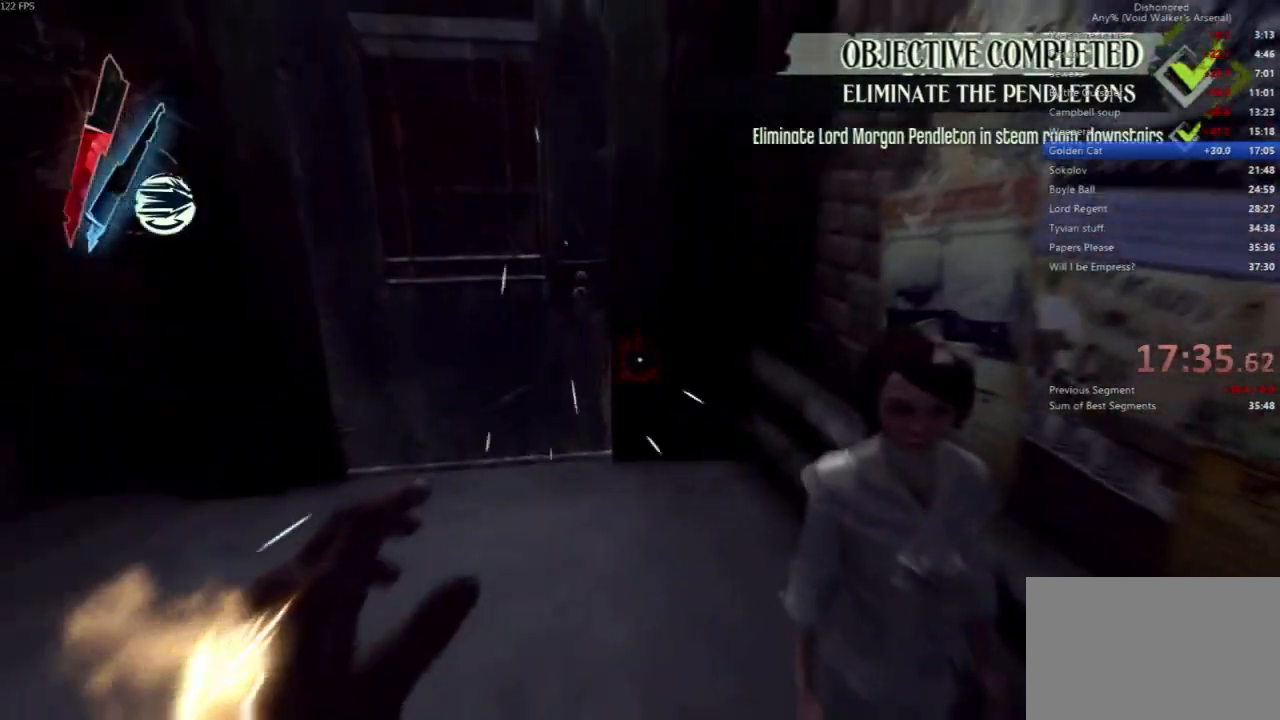
{"keys": ["a", "shift", "w"], "mouse": [], "events": [[300, "d", "up"], [367, "a", "down"]]}
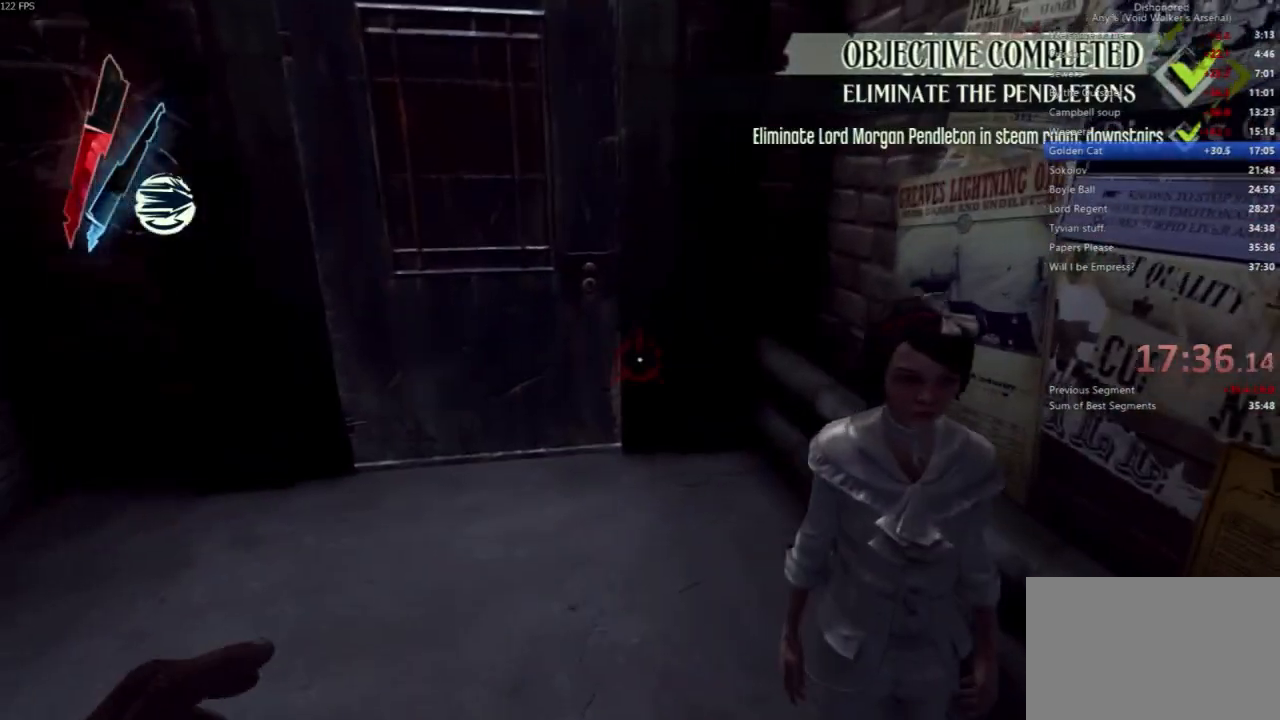
{"keys": ["a", "shift", "w"], "mouse": [], "events": []}
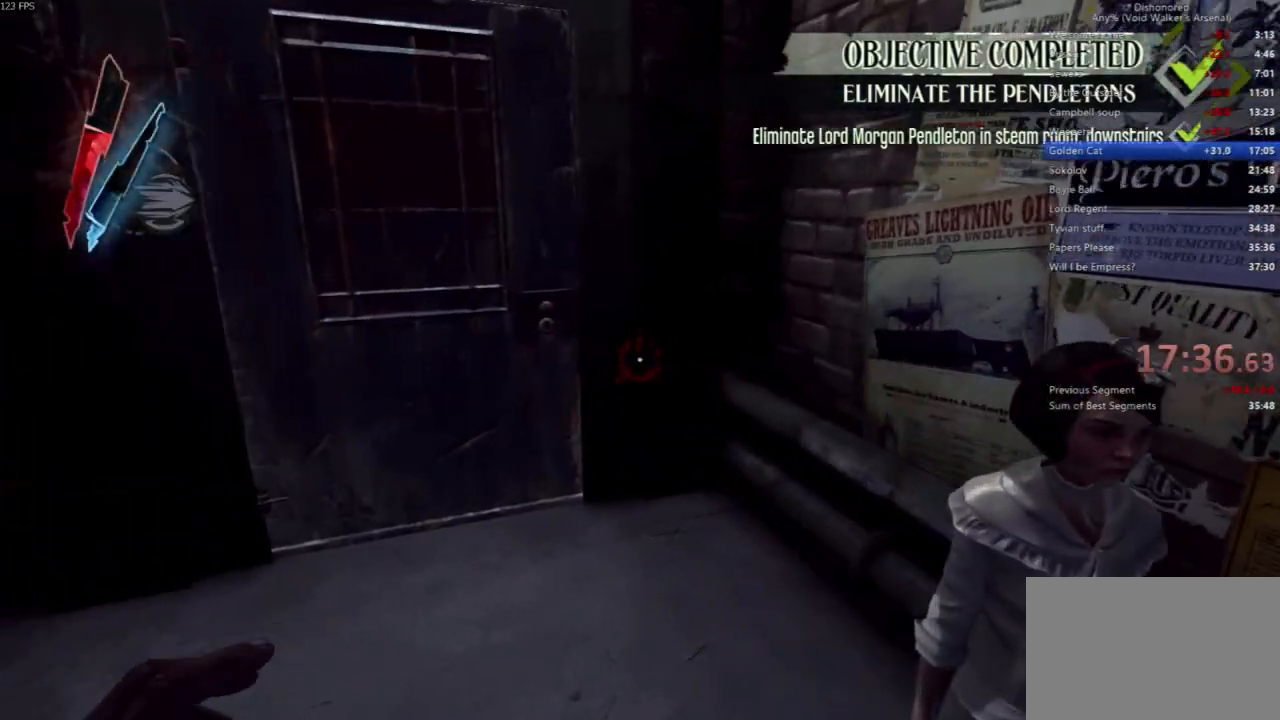
{"keys": ["a", "shift", "w"], "mouse": [], "events": [[133, "a", "up"], [267, "a", "down"]]}
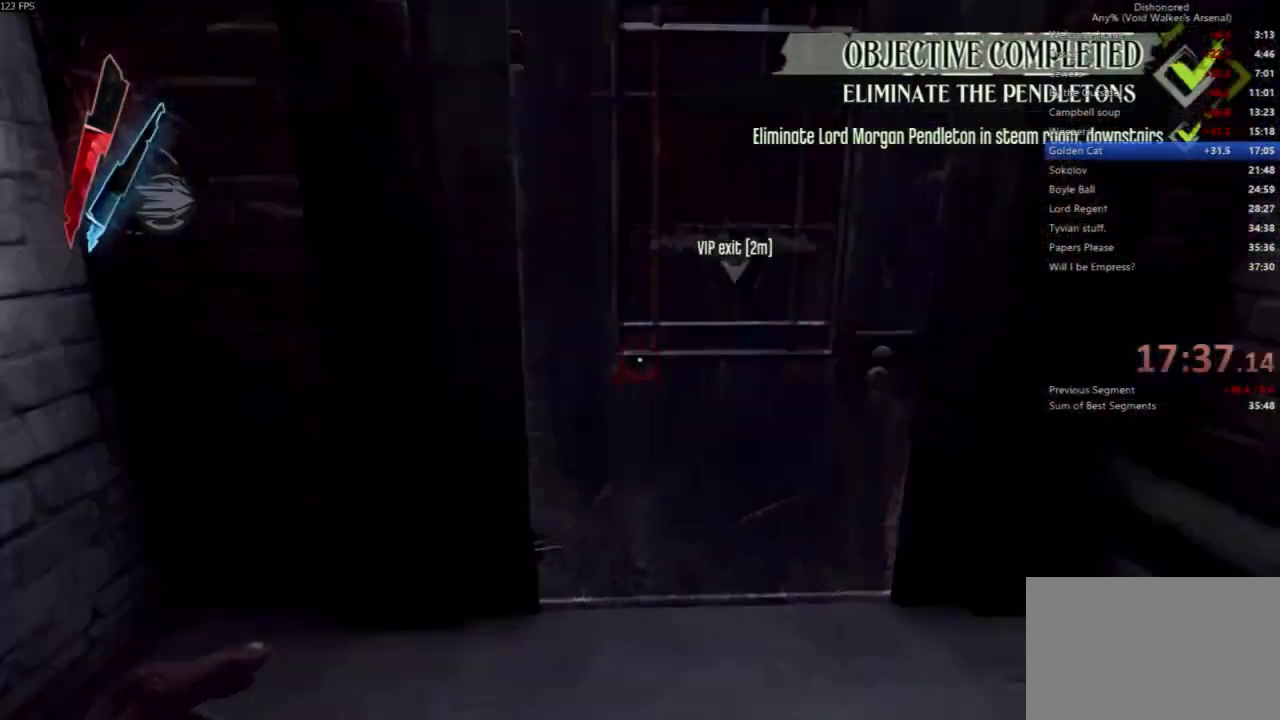
{"keys": ["f"], "mouse": [], "events": [[133, "a", "up"], [233, "d", "down"], [300, "d", "up"], [367, "shift", "up"], [367, "w", "up"], [433, "f", "down"]]}
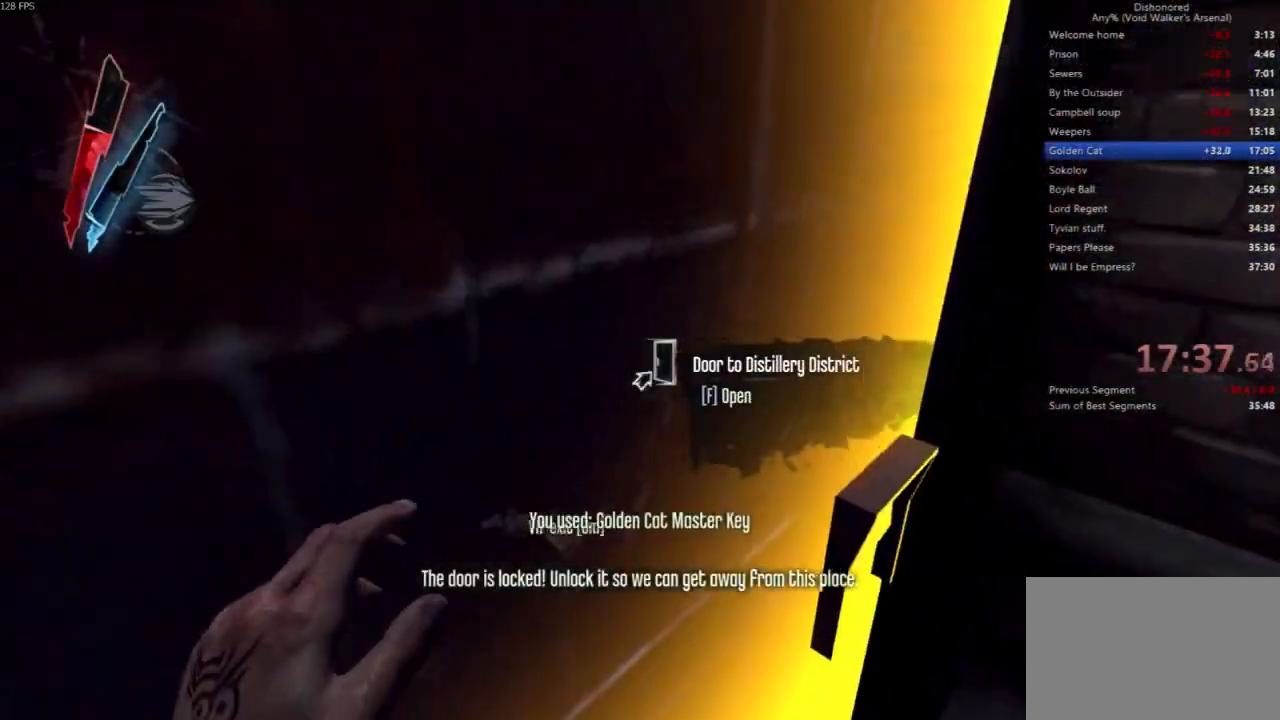
{"keys": [], "mouse": [], "events": [[33, "f", "up"], [300, "f", "down"], [400, "f", "up"]]}
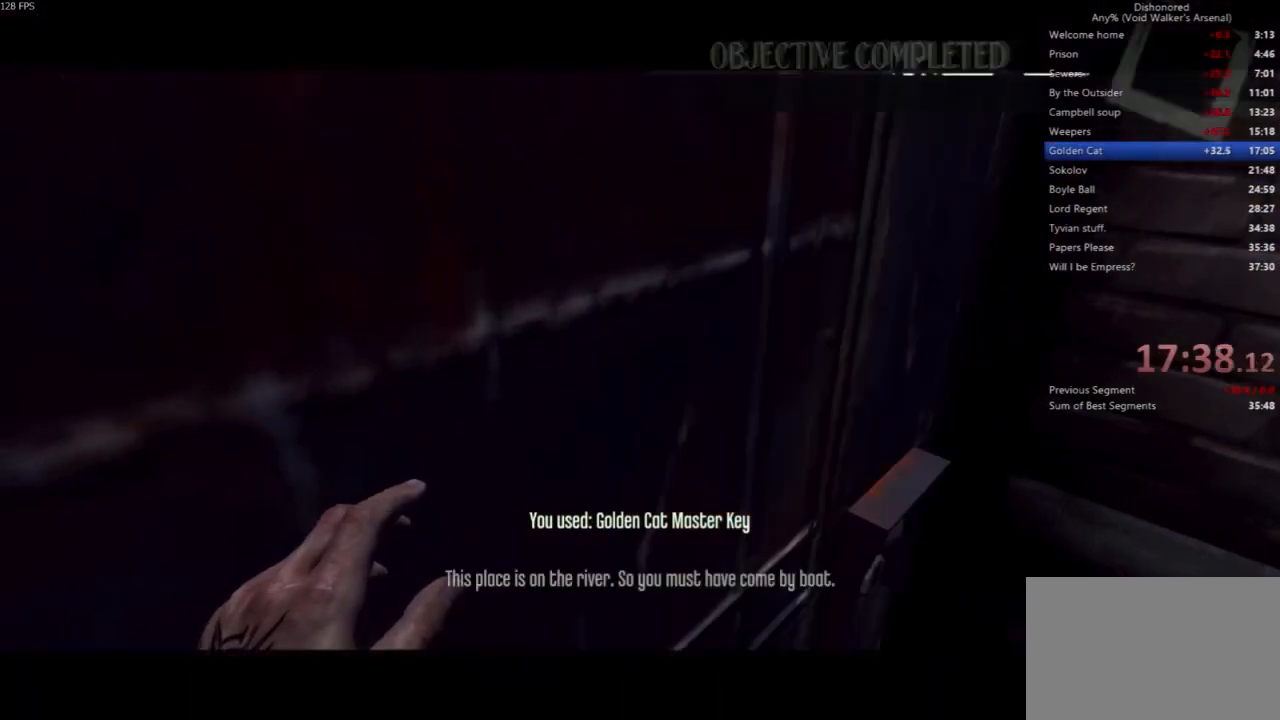
{"keys": [], "mouse": [], "events": [[400, "f", "down"], [467, "f", "up"]]}
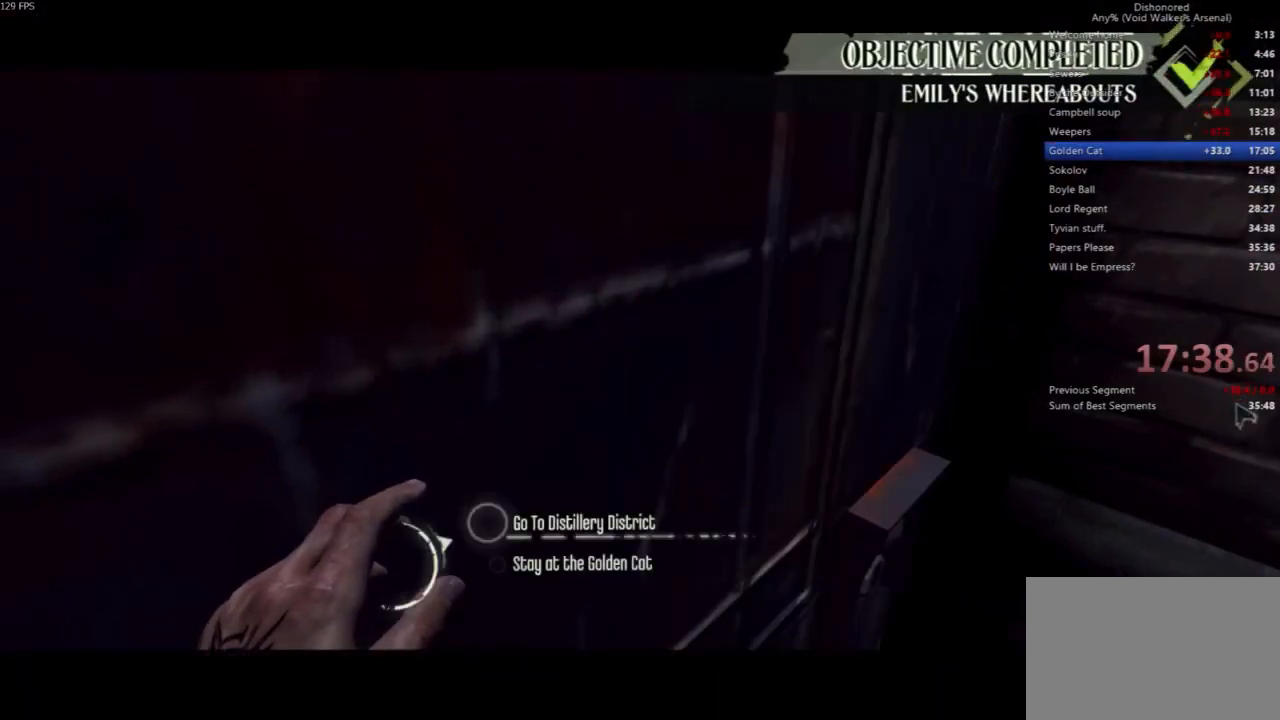
{"keys": [], "mouse": [], "events": []}
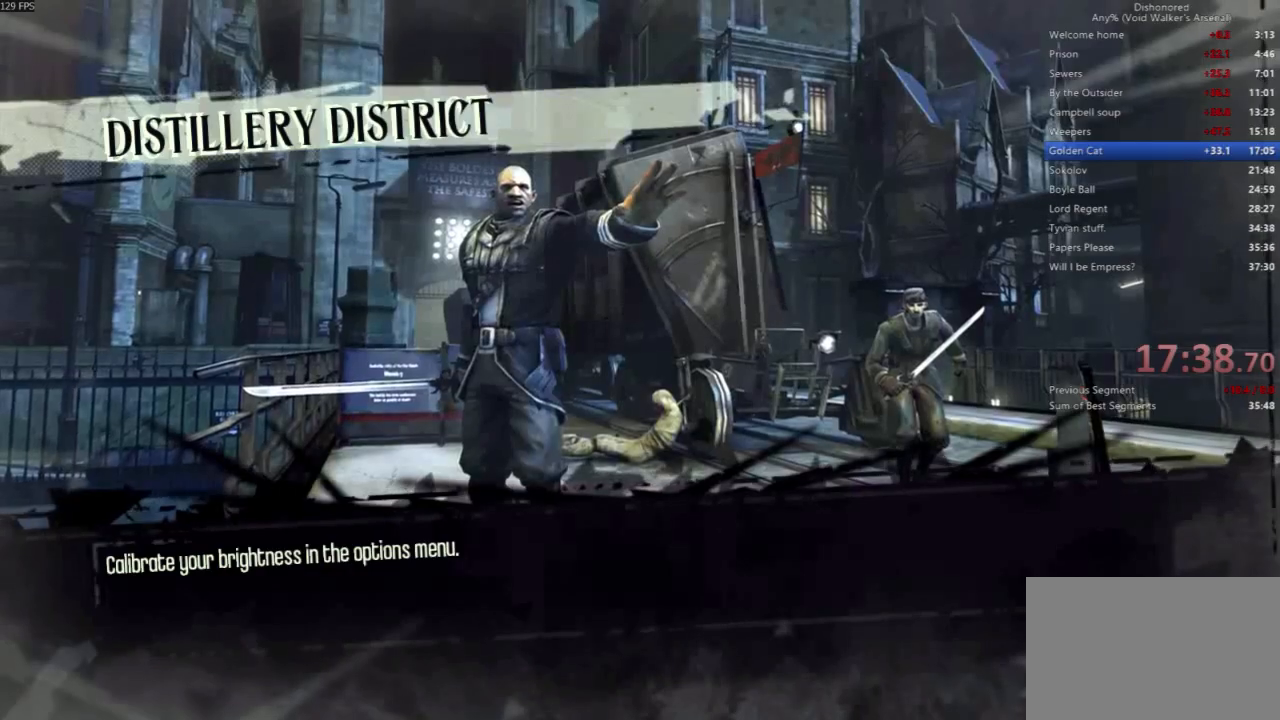
{"keys": [], "mouse": [], "events": []}
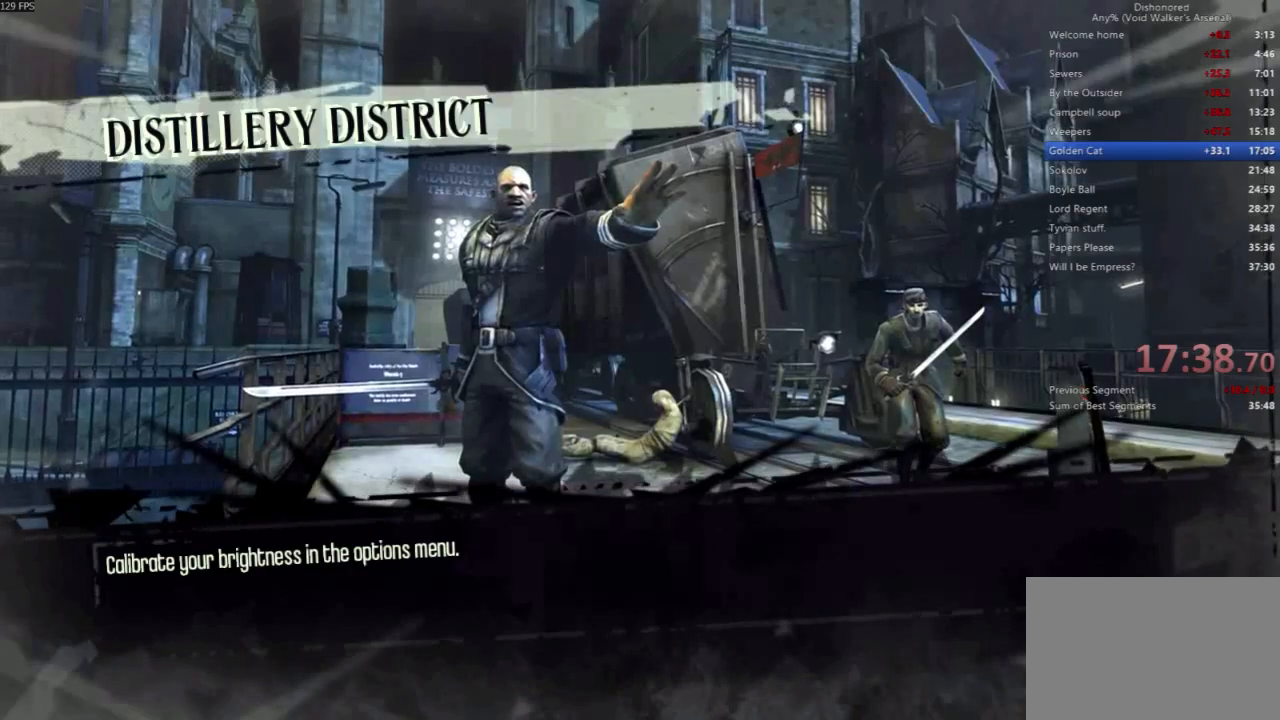
{"keys": [], "mouse": [], "events": []}
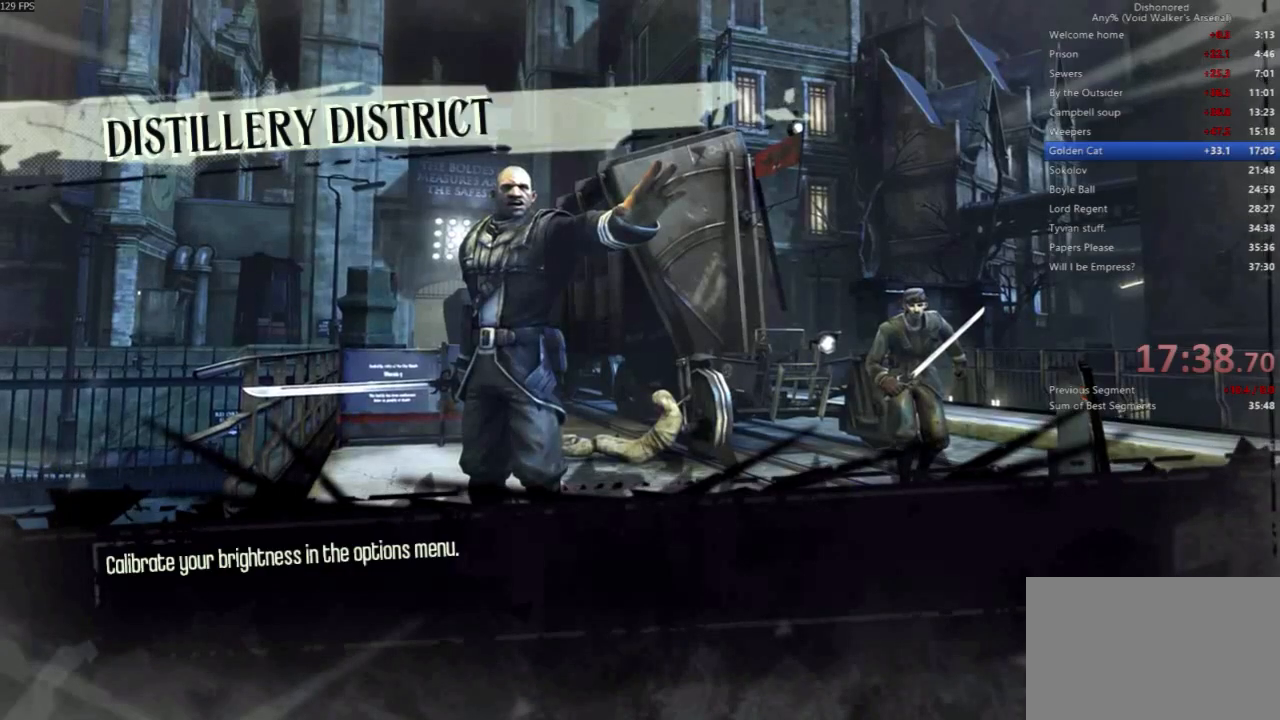
{"keys": [], "mouse": [], "events": []}
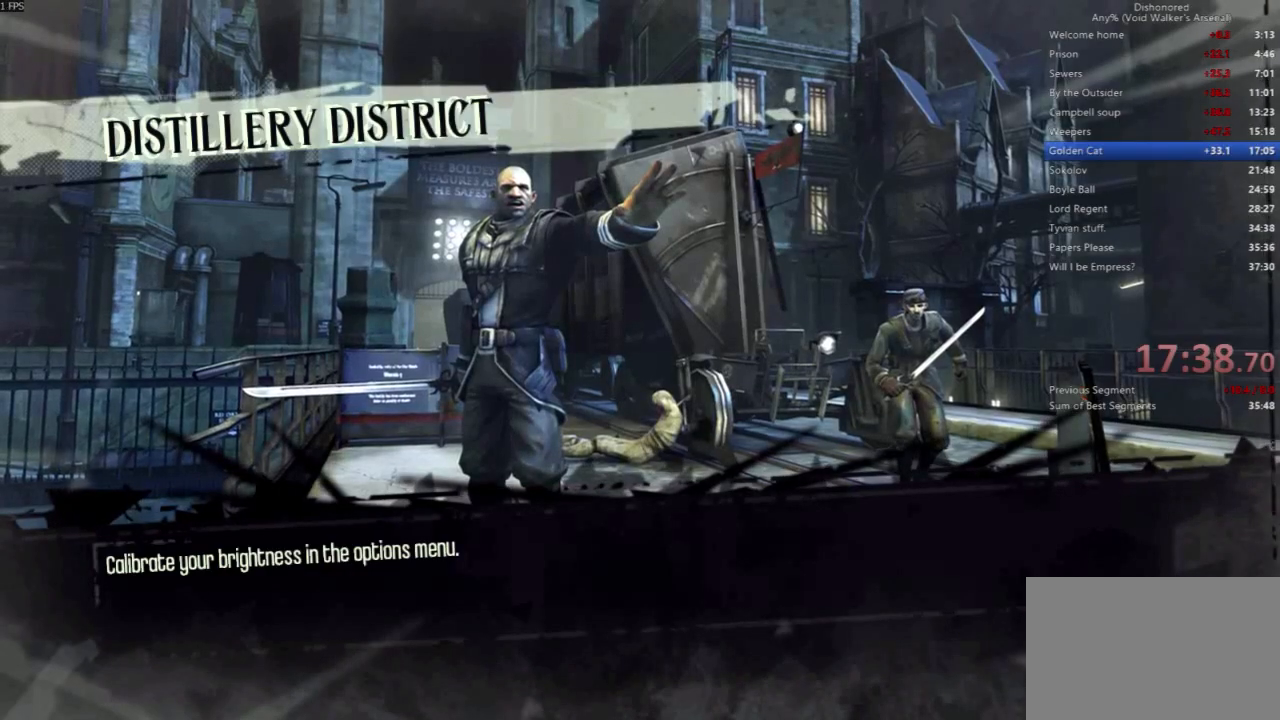
{"keys": [], "mouse": [], "events": []}
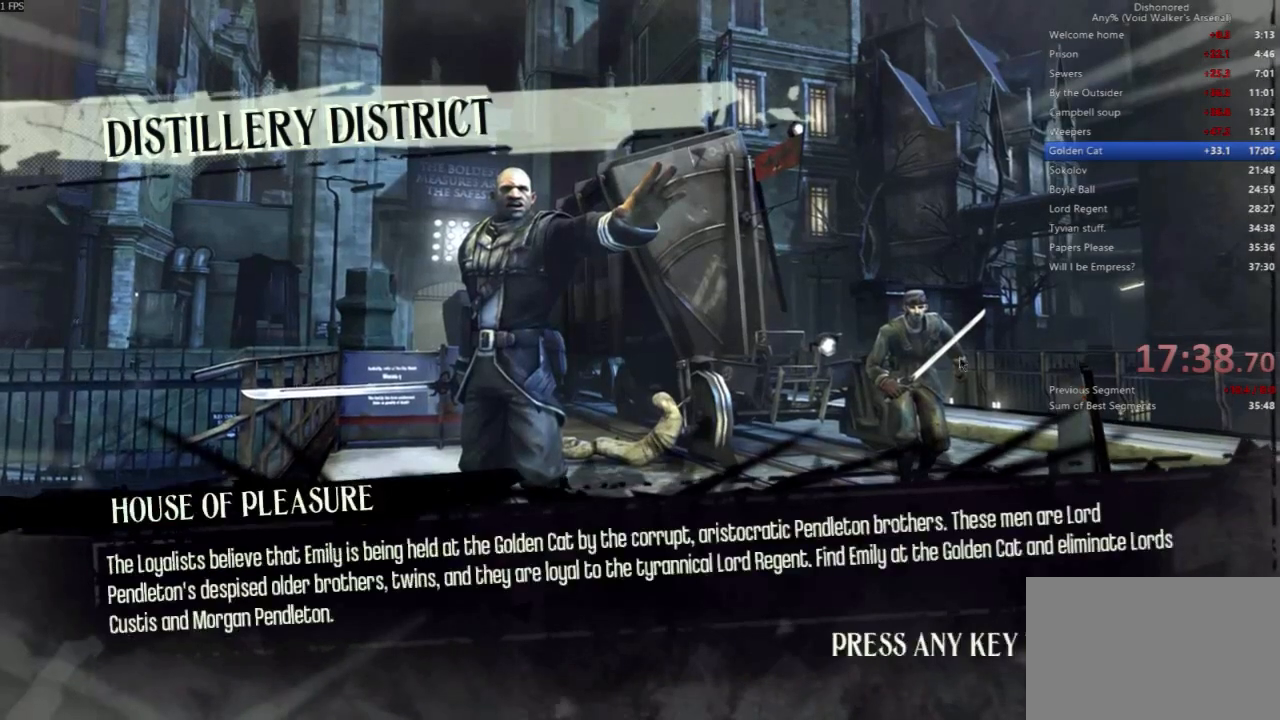
{"keys": [], "mouse": [], "events": []}
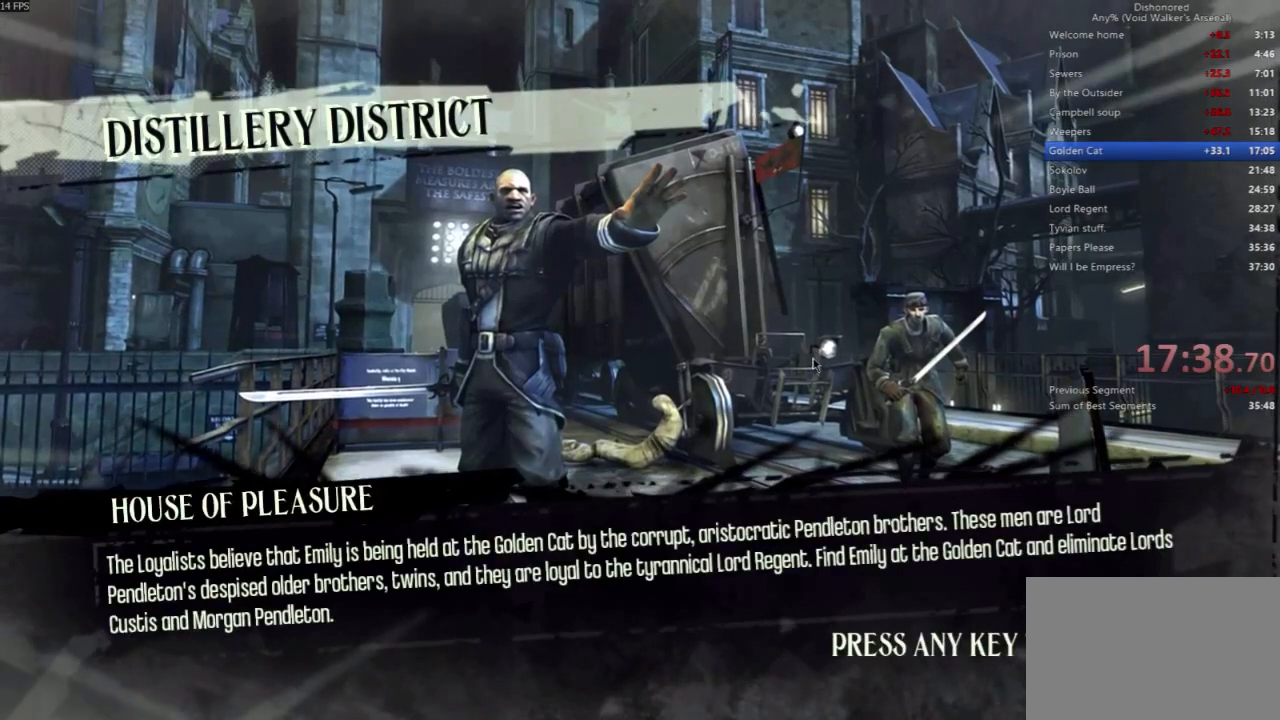
{"keys": [], "mouse": [], "events": []}
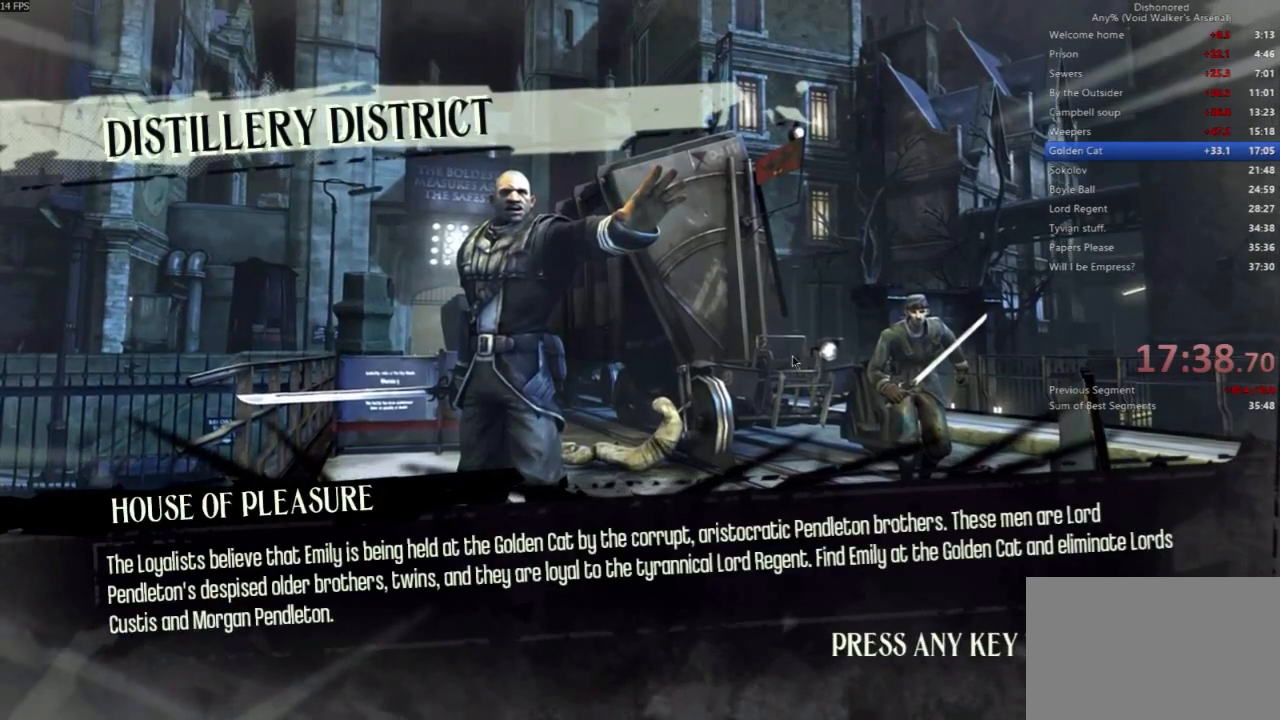
{"keys": [], "mouse": [], "events": []}